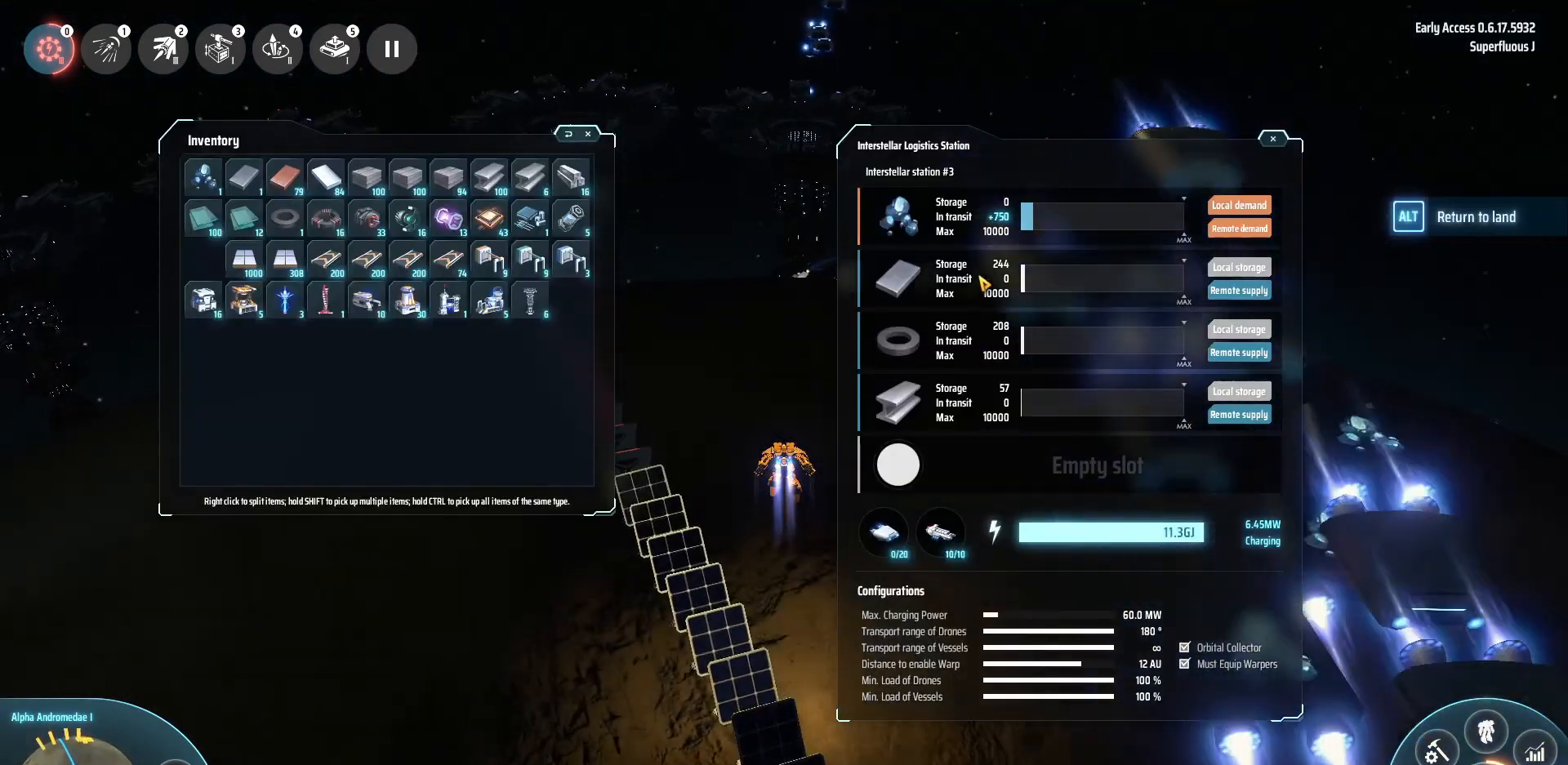
Gameplay with keyboard; each line is a JSON object with the keys held at the frame after it. "events" lists presses ("down") and releases ("up") of ".", "/", "0", "1", "2", "3", "4", "5", "6", "7", "8", "9", "a", "alt_l", "alt_r", "b", "backslash", "backspace", "c", "caps_lock", "comma", "ctrl_l", "ctrl_r", "d", "down", "e", "equals", "escape", "f", "f1", "f10", "f11", "f12", "f2", "f3", "f4", "f5", "f6", "f7", "f8", "f9", "g", "h", "i", "j", "k", "l", "lbracket", "left", "m", "minus", "n", "o", "p", "q", "quote", "r", "rbracket", "return", "right", "s", "semicolon", "shift_l", "shift_r", "space", "super", "t", "tab", "tilde", "u", "up", "v", "w", "x", "y" and "z" between this image and that frame as [ms after this image, input, new state], when the widget could be followed in between. No other keys are recorded. Mouse input is not recorded.
{"keys": ["w"], "events": []}
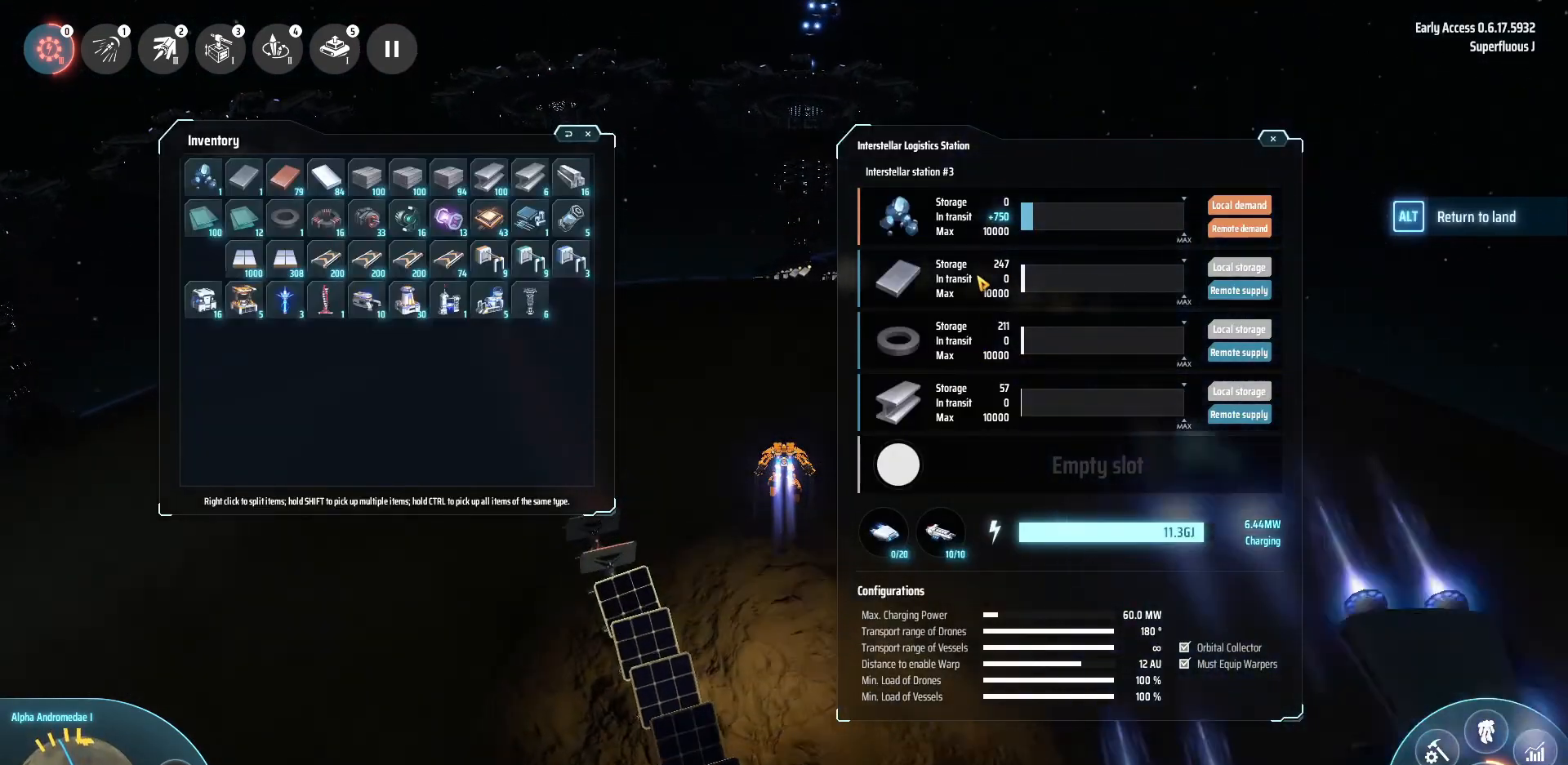
{"keys": ["w"], "events": []}
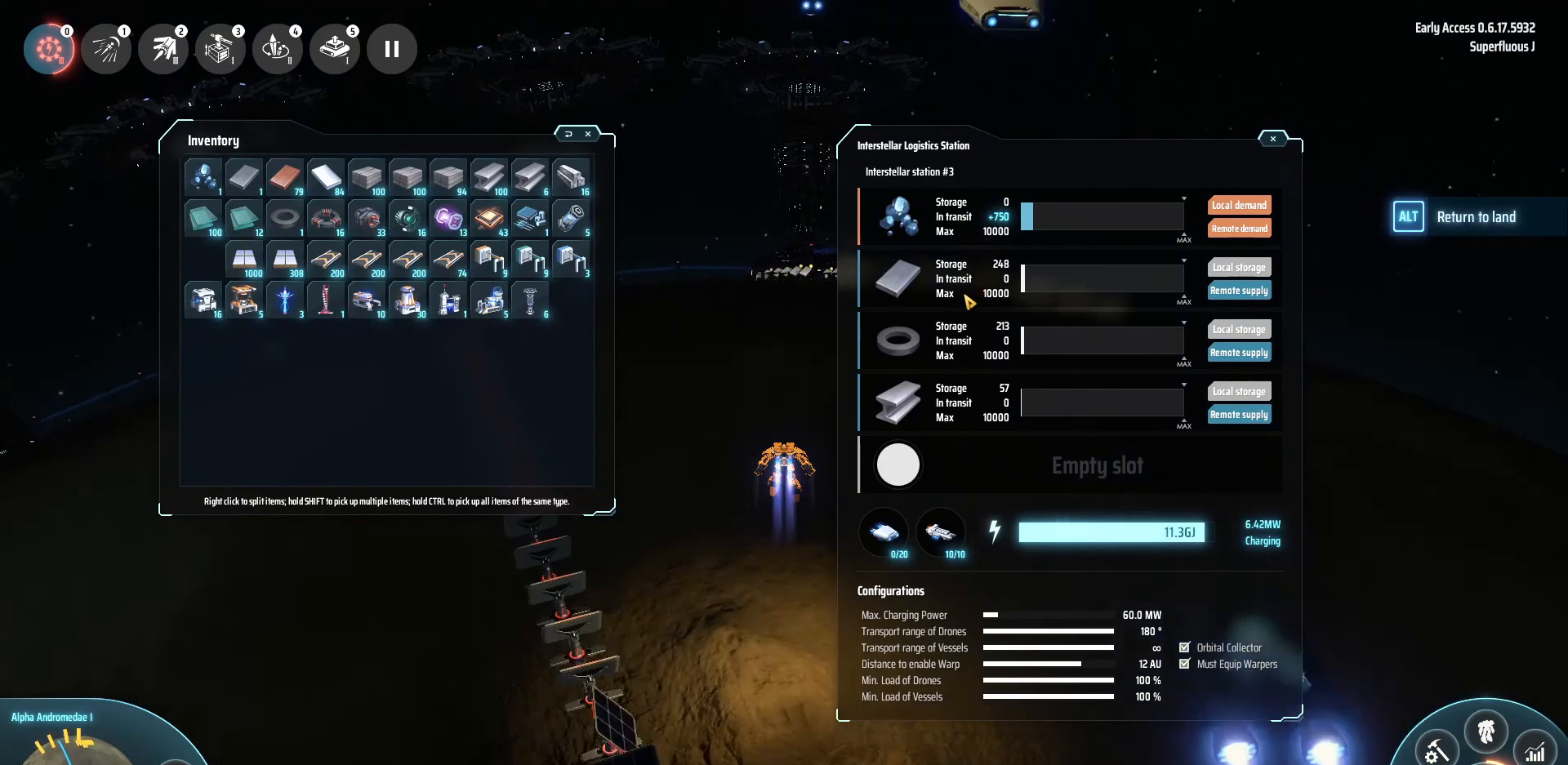
{"keys": ["w"], "events": []}
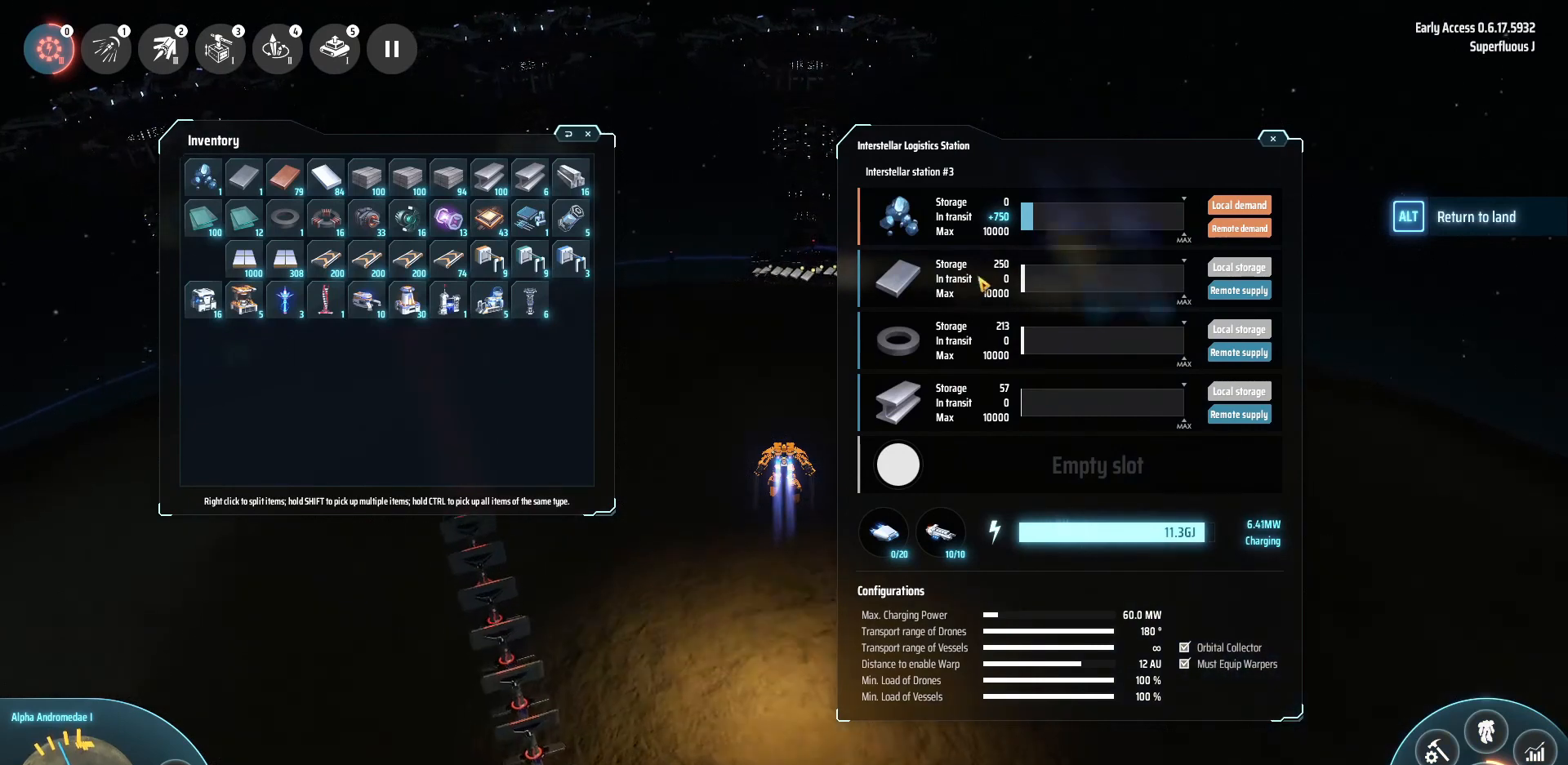
{"keys": ["w"], "events": []}
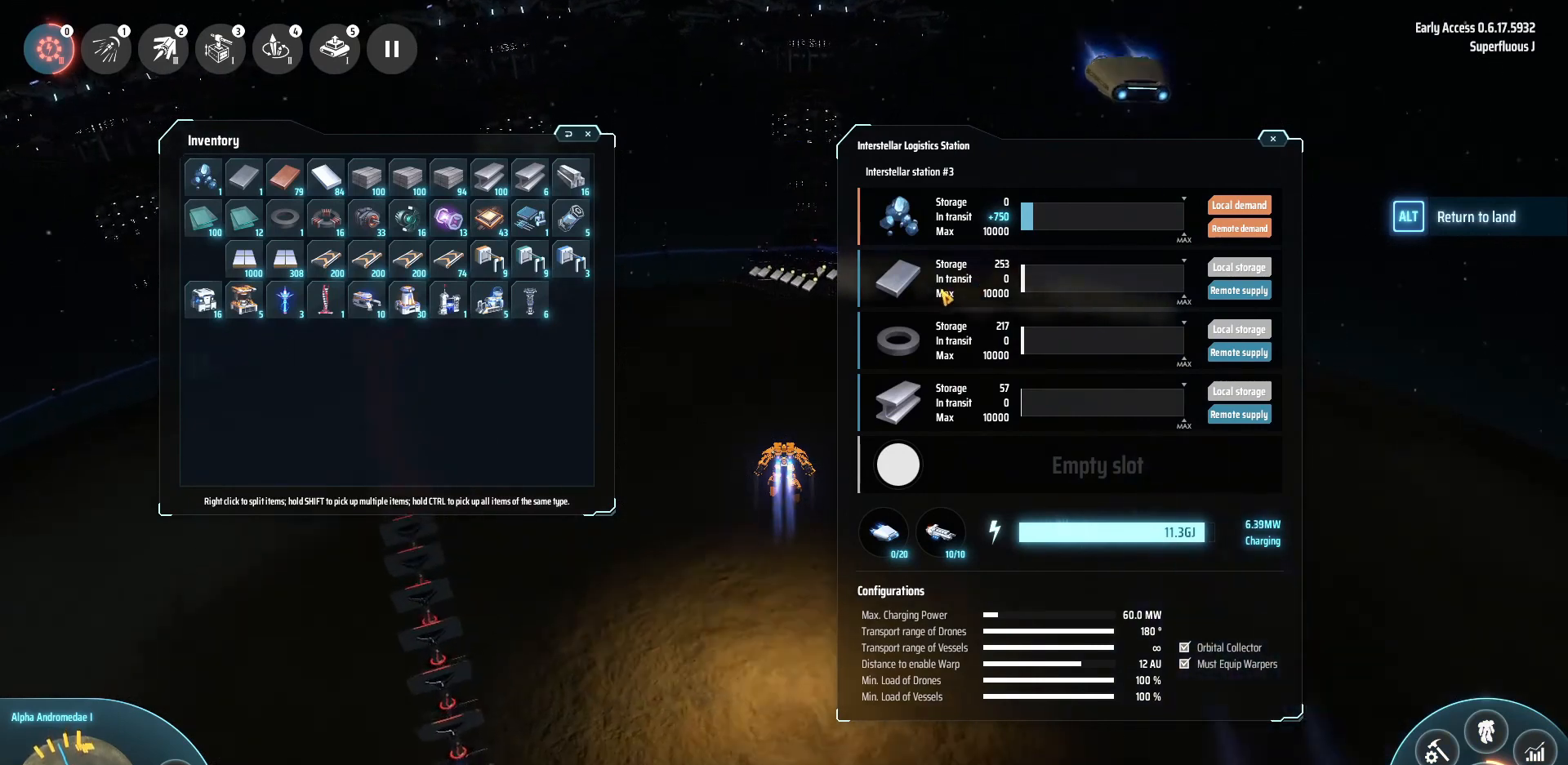
{"keys": ["w"], "events": []}
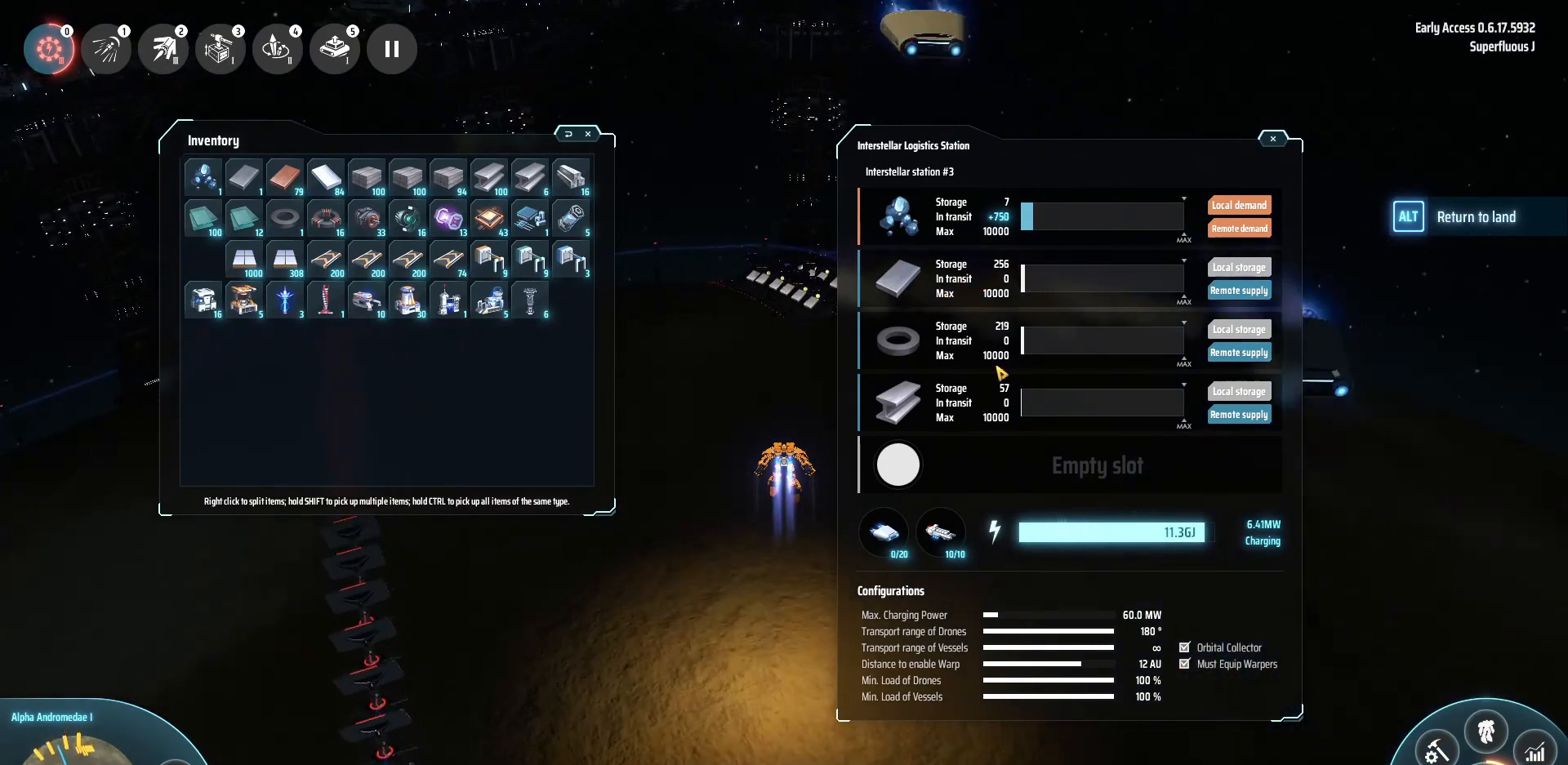
{"keys": ["w"], "events": []}
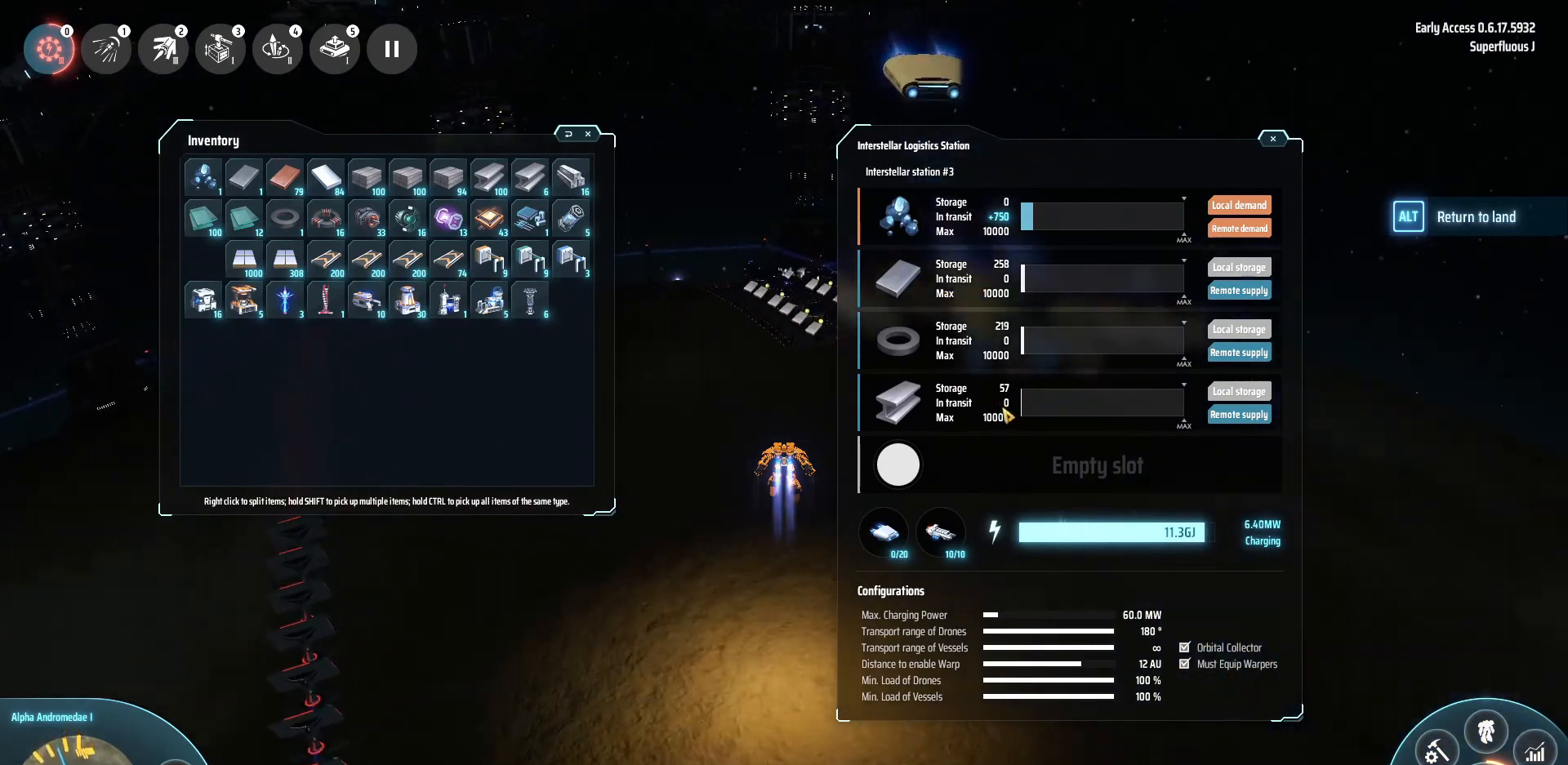
{"keys": ["w"], "events": []}
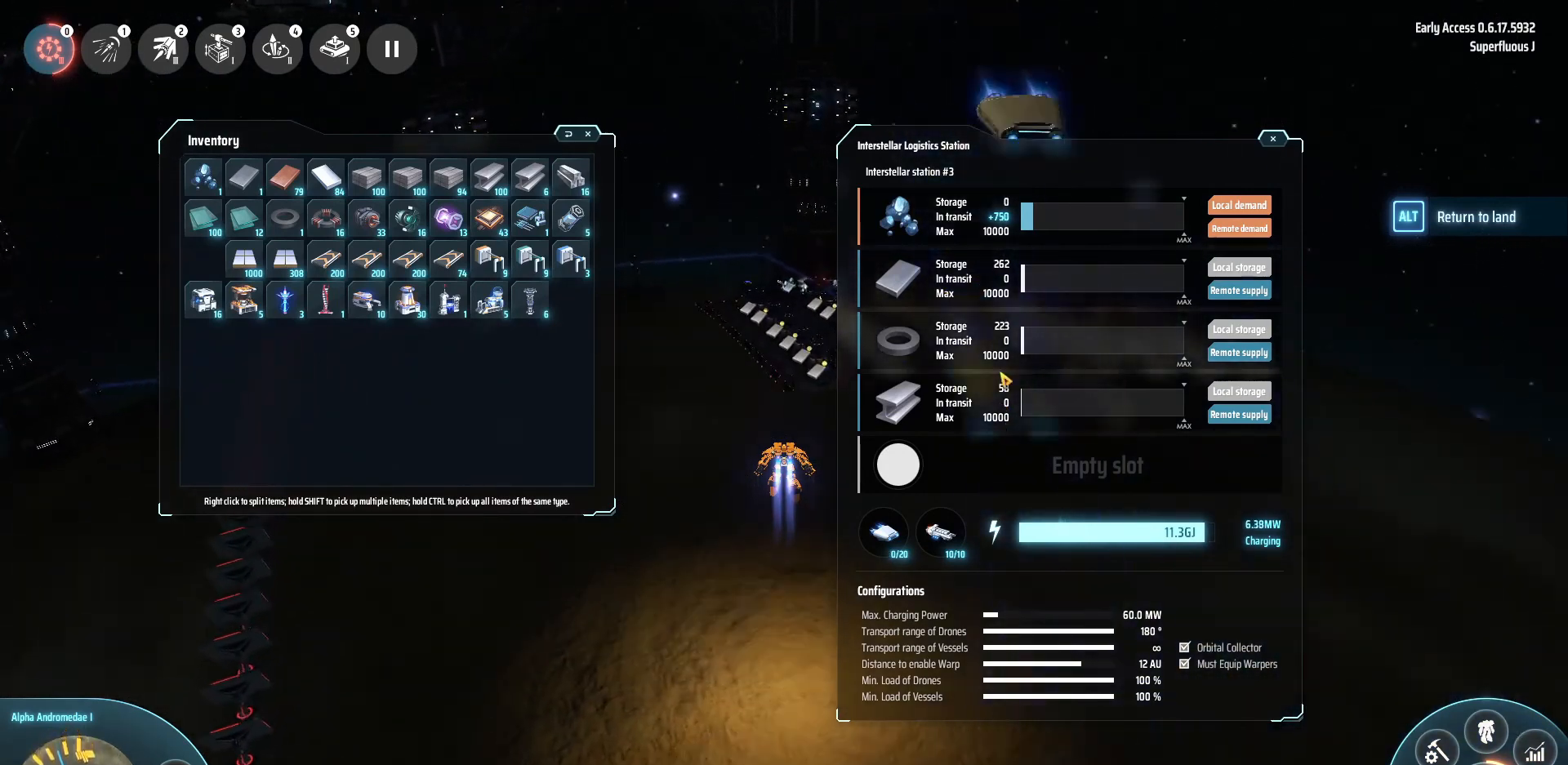
{"keys": ["w"], "events": []}
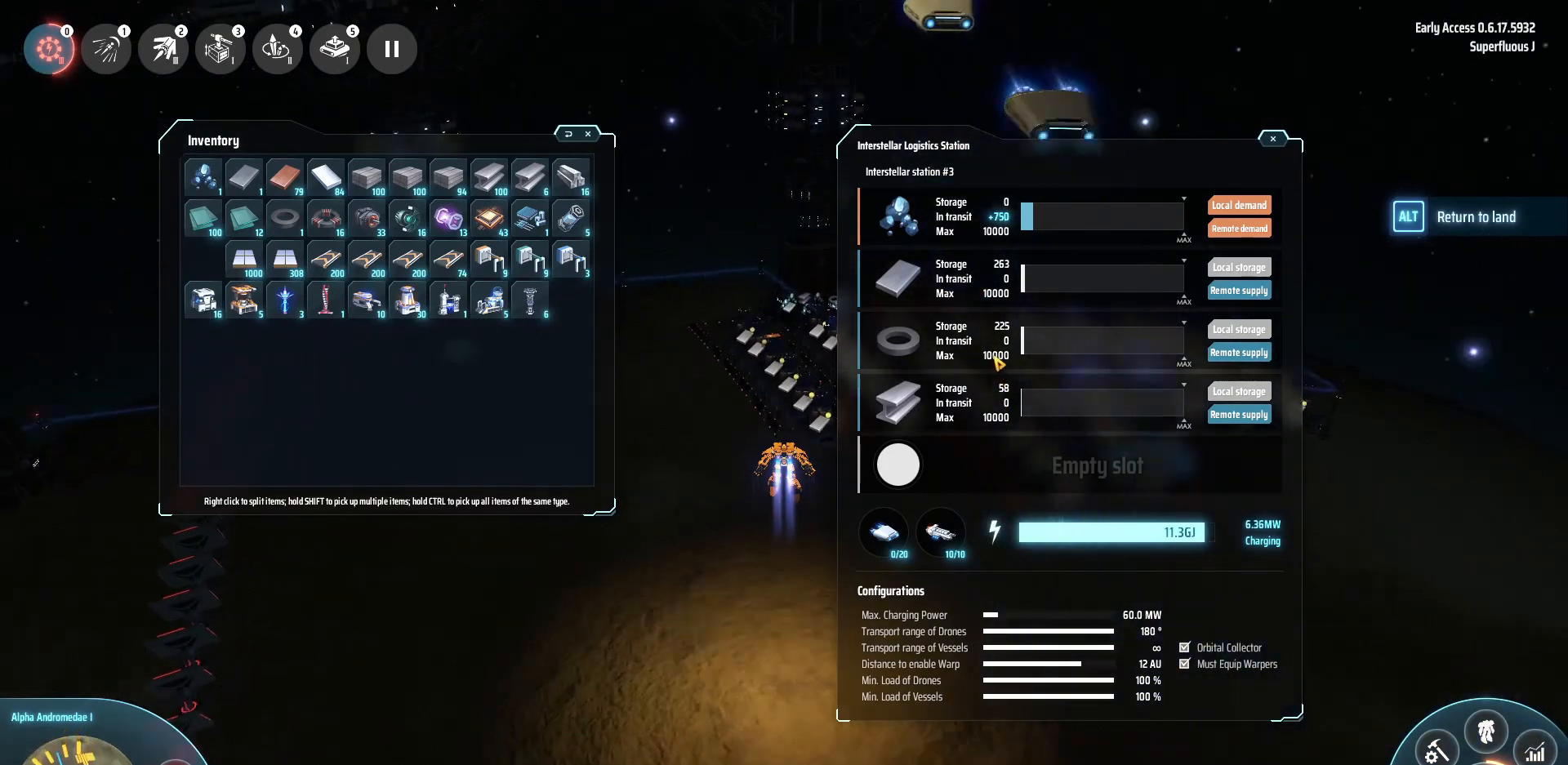
{"keys": ["w"], "events": [[360, "f", "down"], [480, "f", "up"]]}
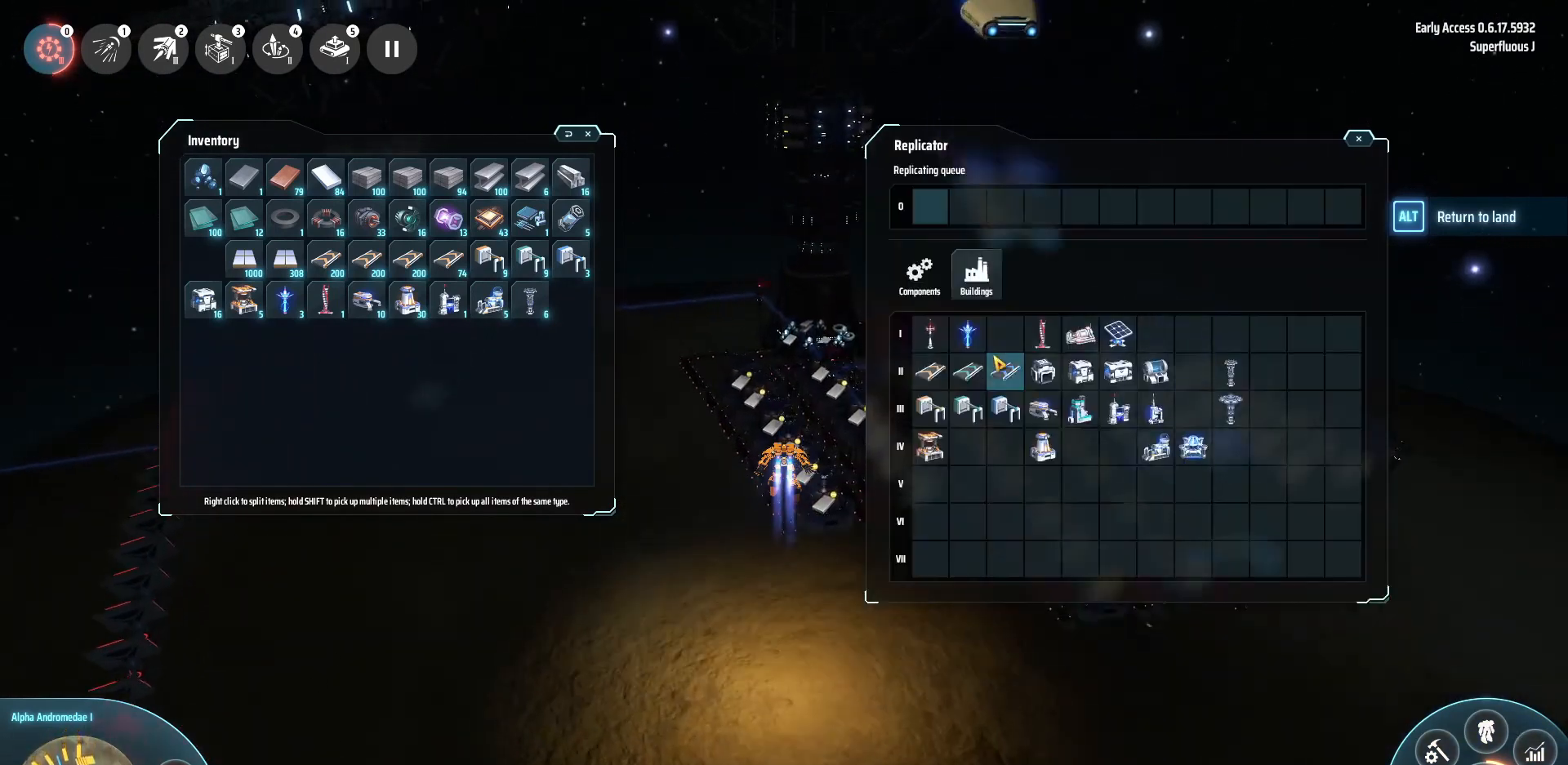
{"keys": ["d"], "events": [[240, "f", "down"], [320, "f", "up"], [320, "w", "up"], [480, "d", "down"]]}
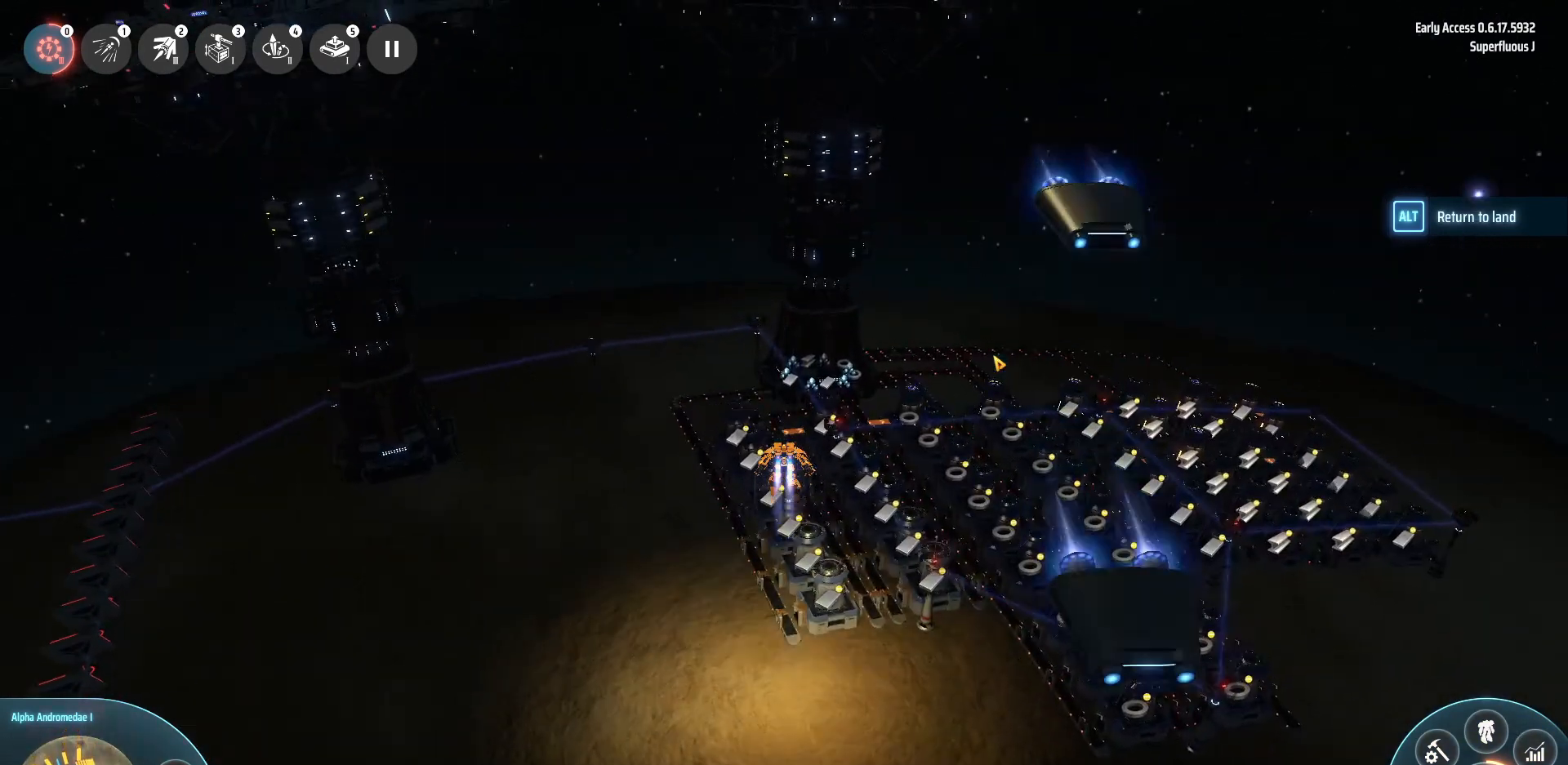
{"keys": ["alt_l", "d"], "events": [[520, "alt_l", "down"]]}
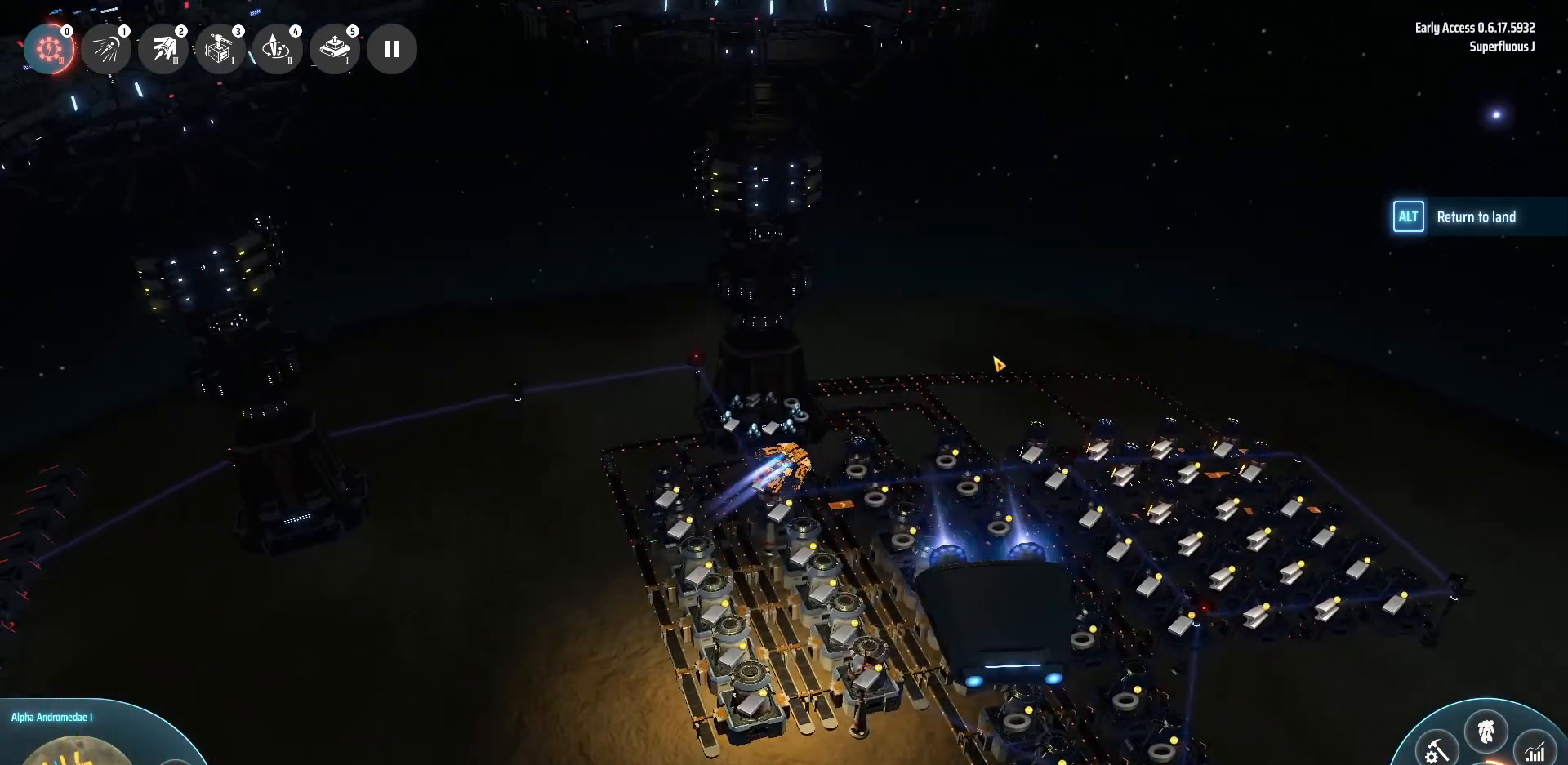
{"keys": ["alt_l"], "events": [[40, "d", "up"]]}
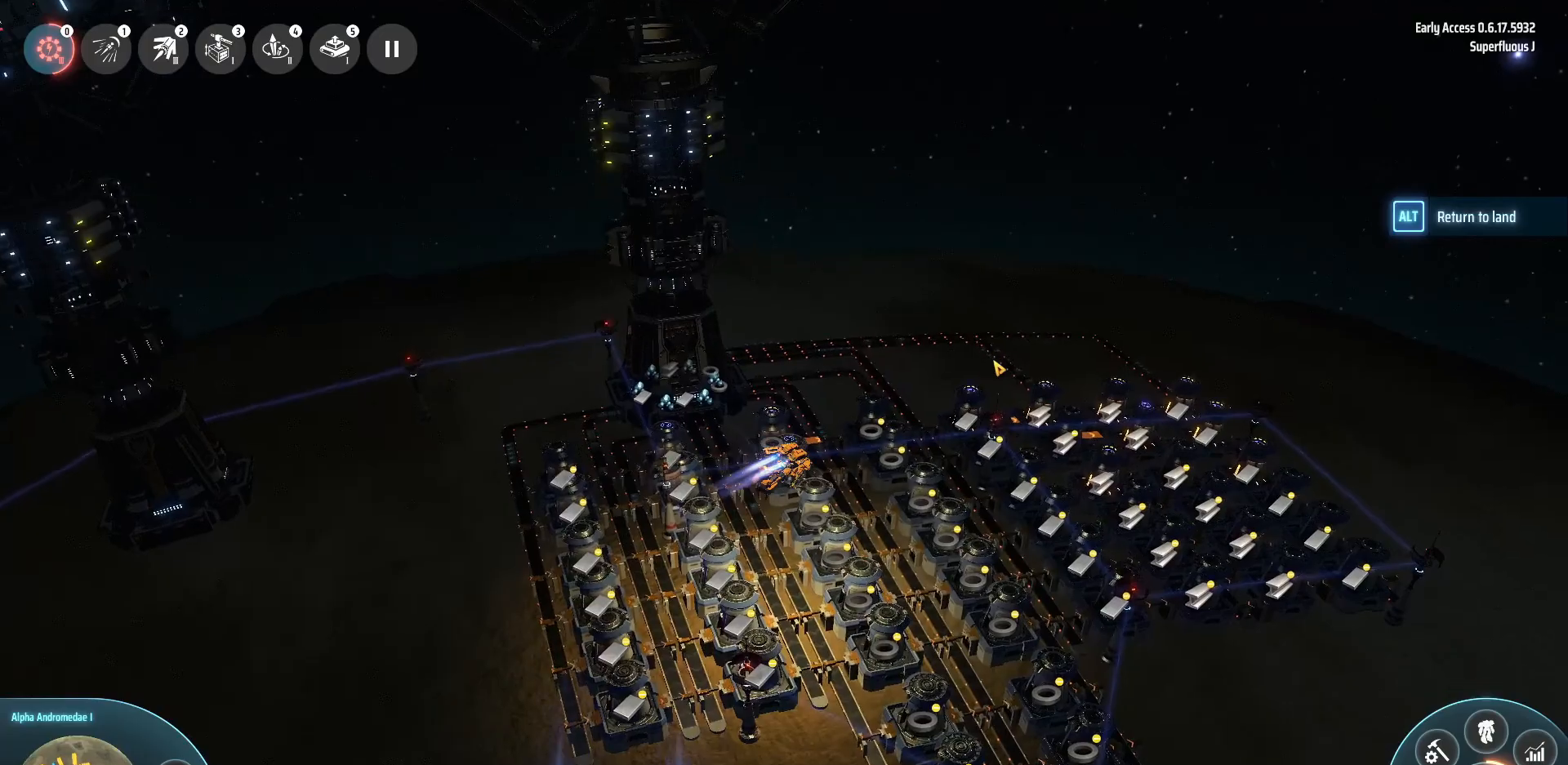
{"keys": ["a", "w"], "events": [[320, "alt_l", "up"], [320, "w", "down"], [400, "a", "down"]]}
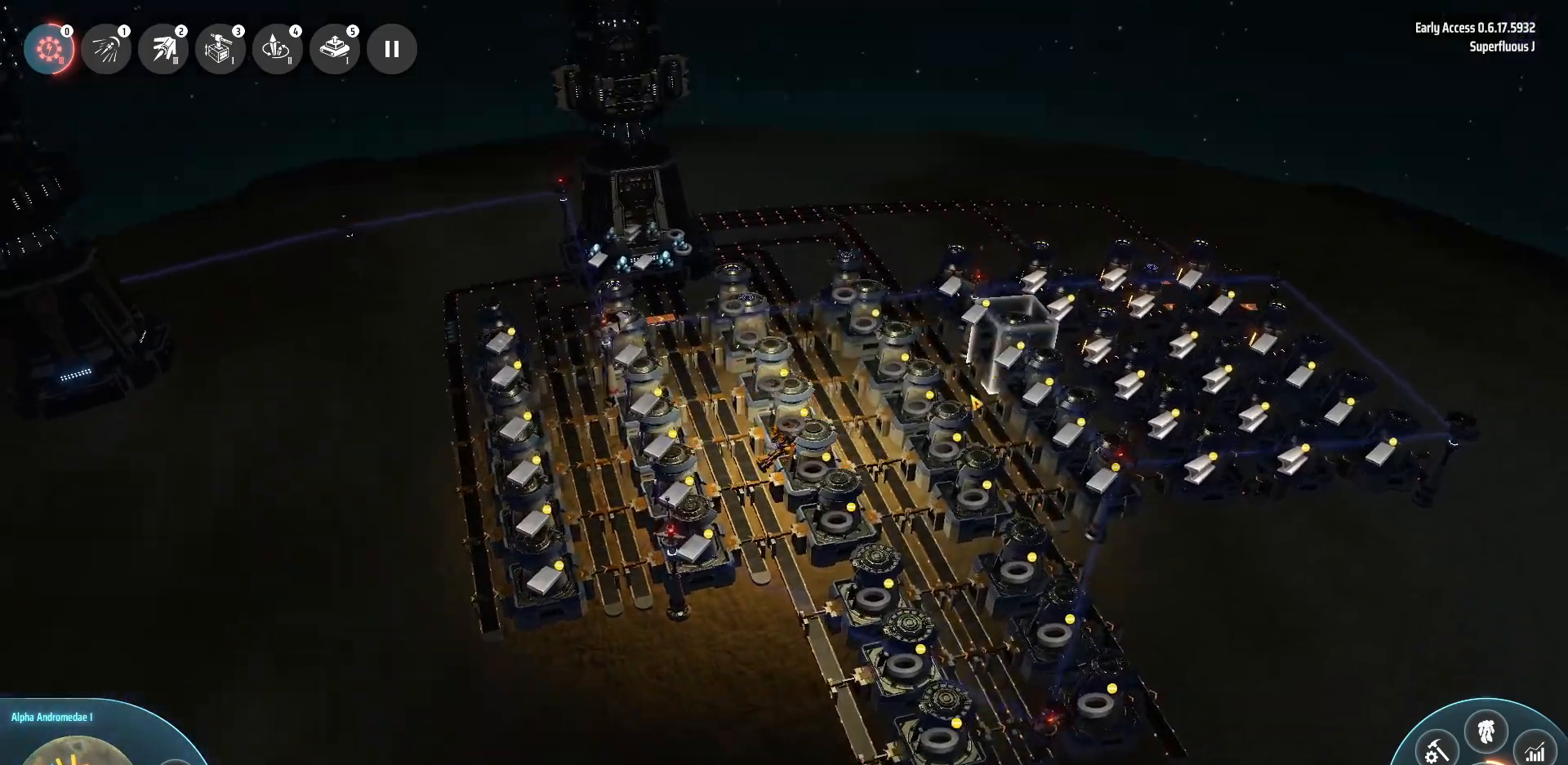
{"keys": ["a", "w"], "events": []}
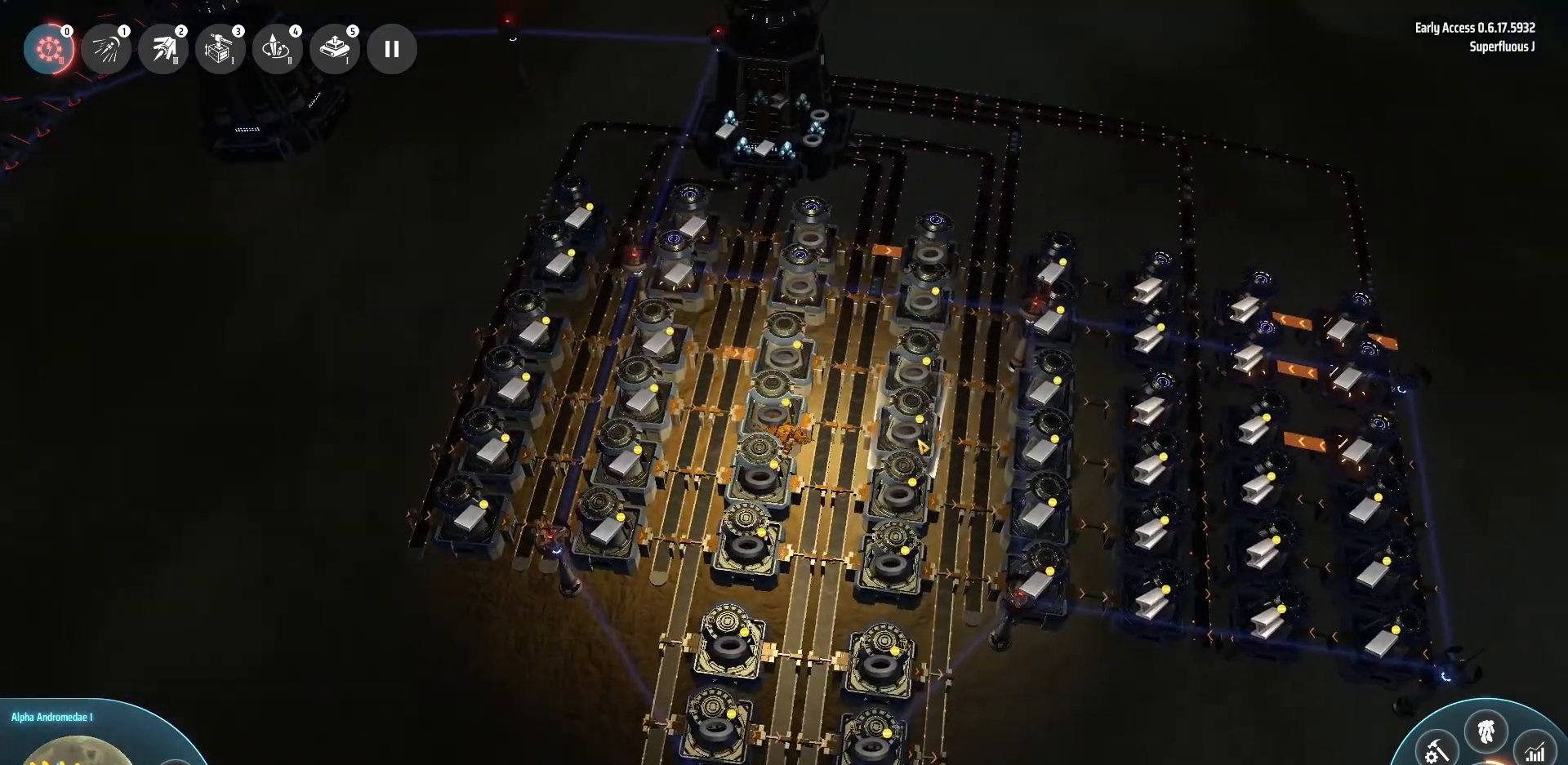
{"keys": ["d", "w"], "events": [[360, "a", "up"], [440, "d", "down"]]}
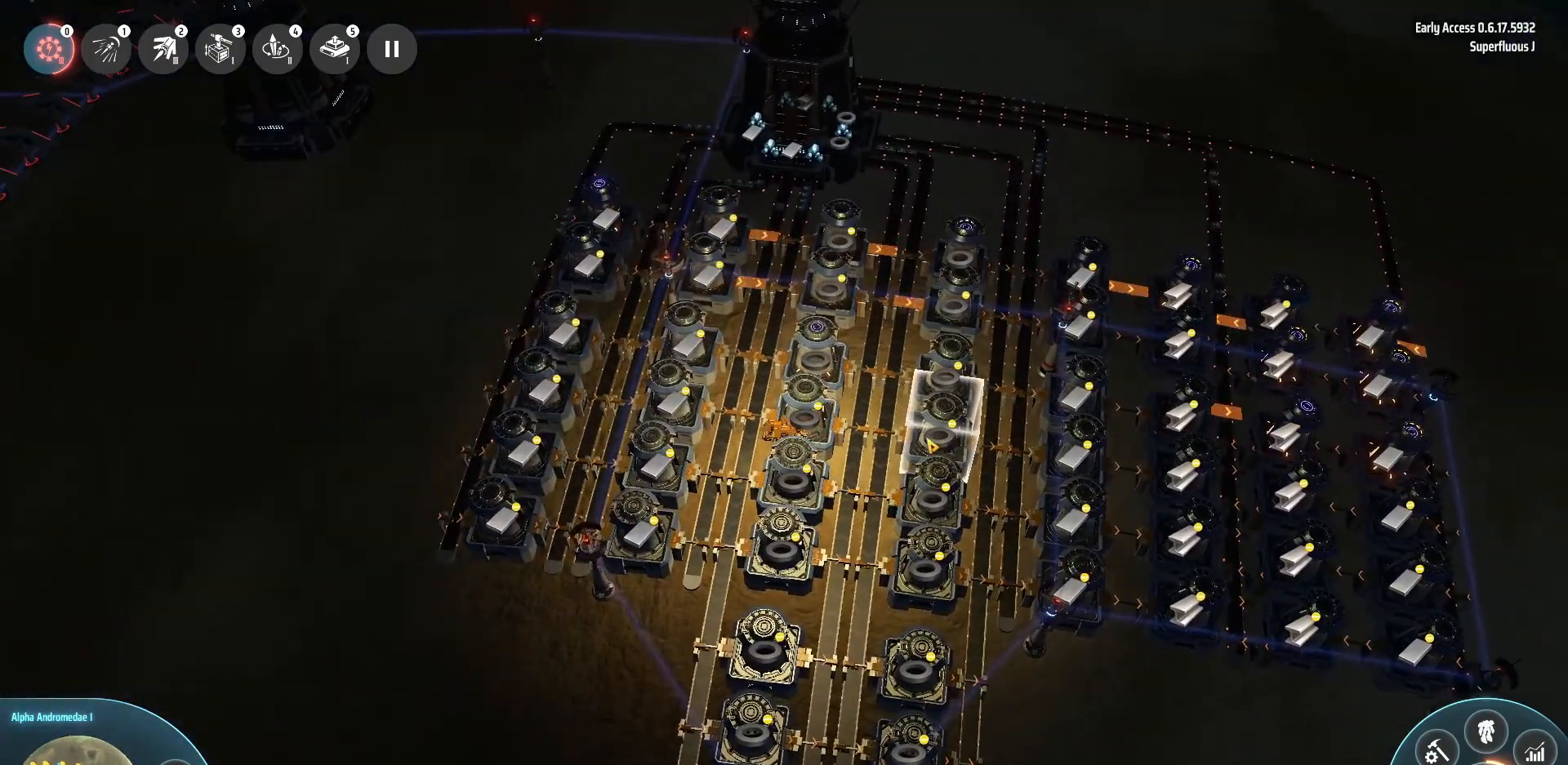
{"keys": ["d", "w"], "events": []}
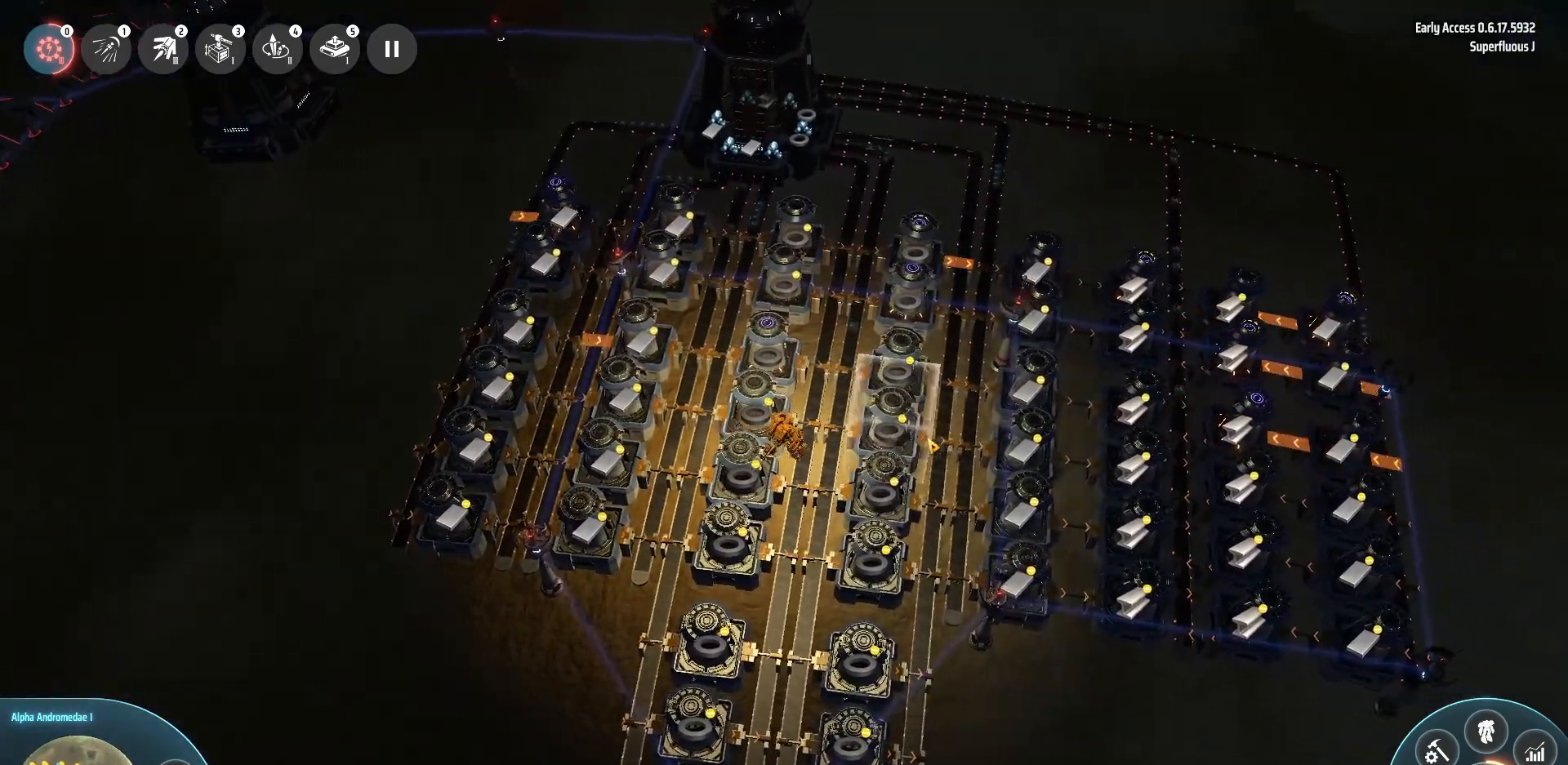
{"keys": ["w"], "events": [[200, "d", "up"]]}
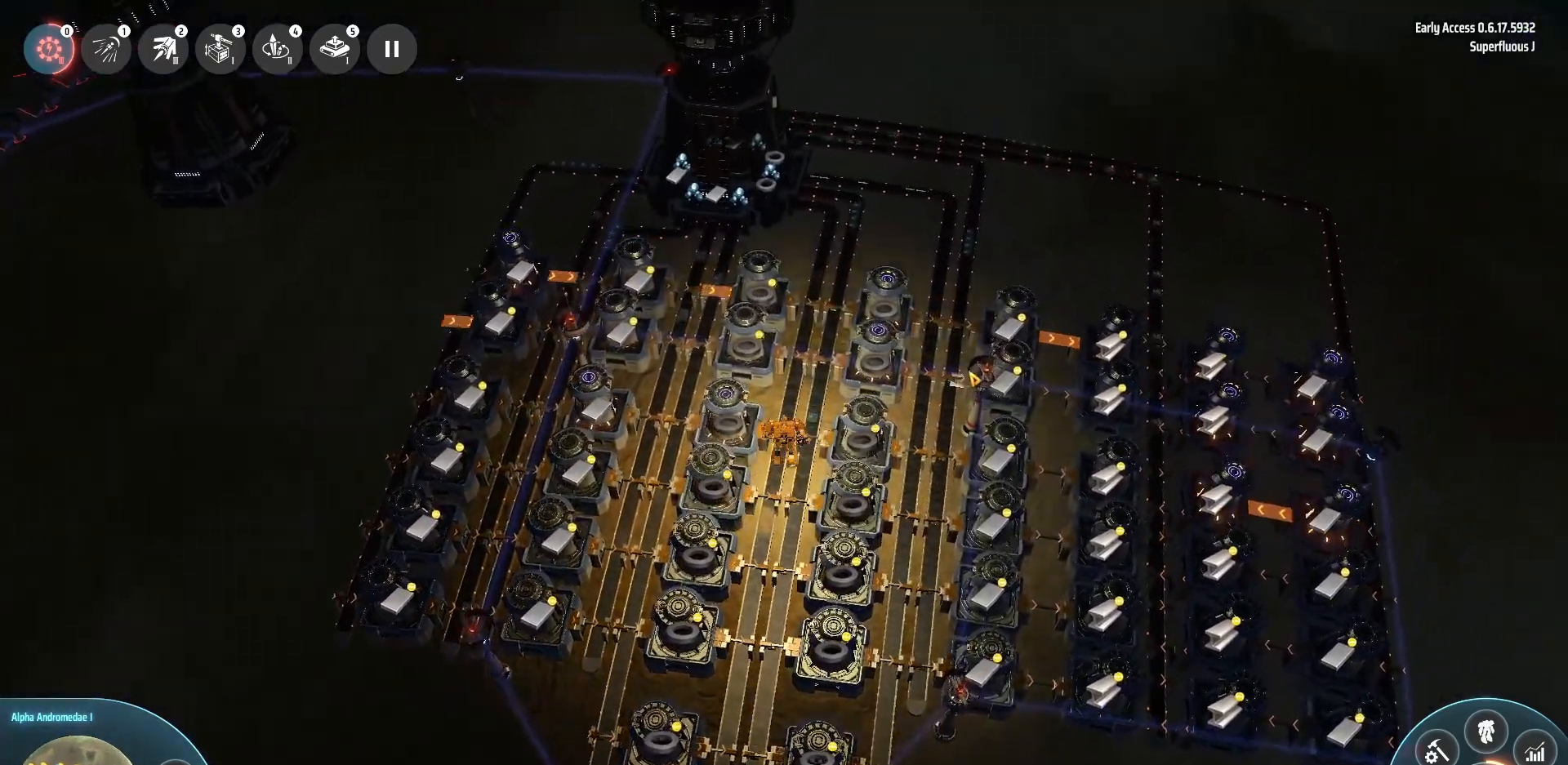
{"keys": ["d", "w"], "events": [[280, "d", "down"]]}
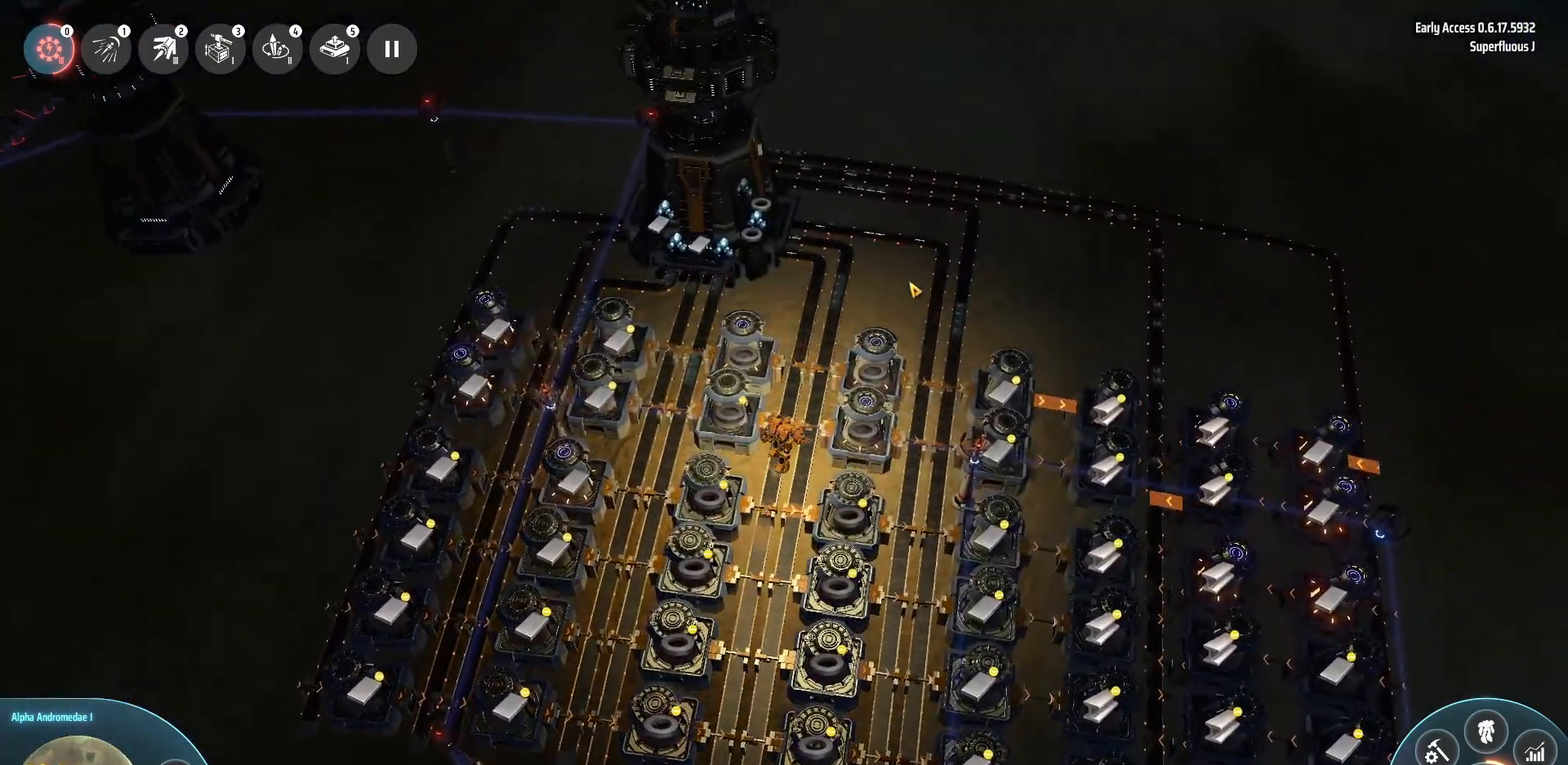
{"keys": ["w"], "events": [[120, "d", "up"]]}
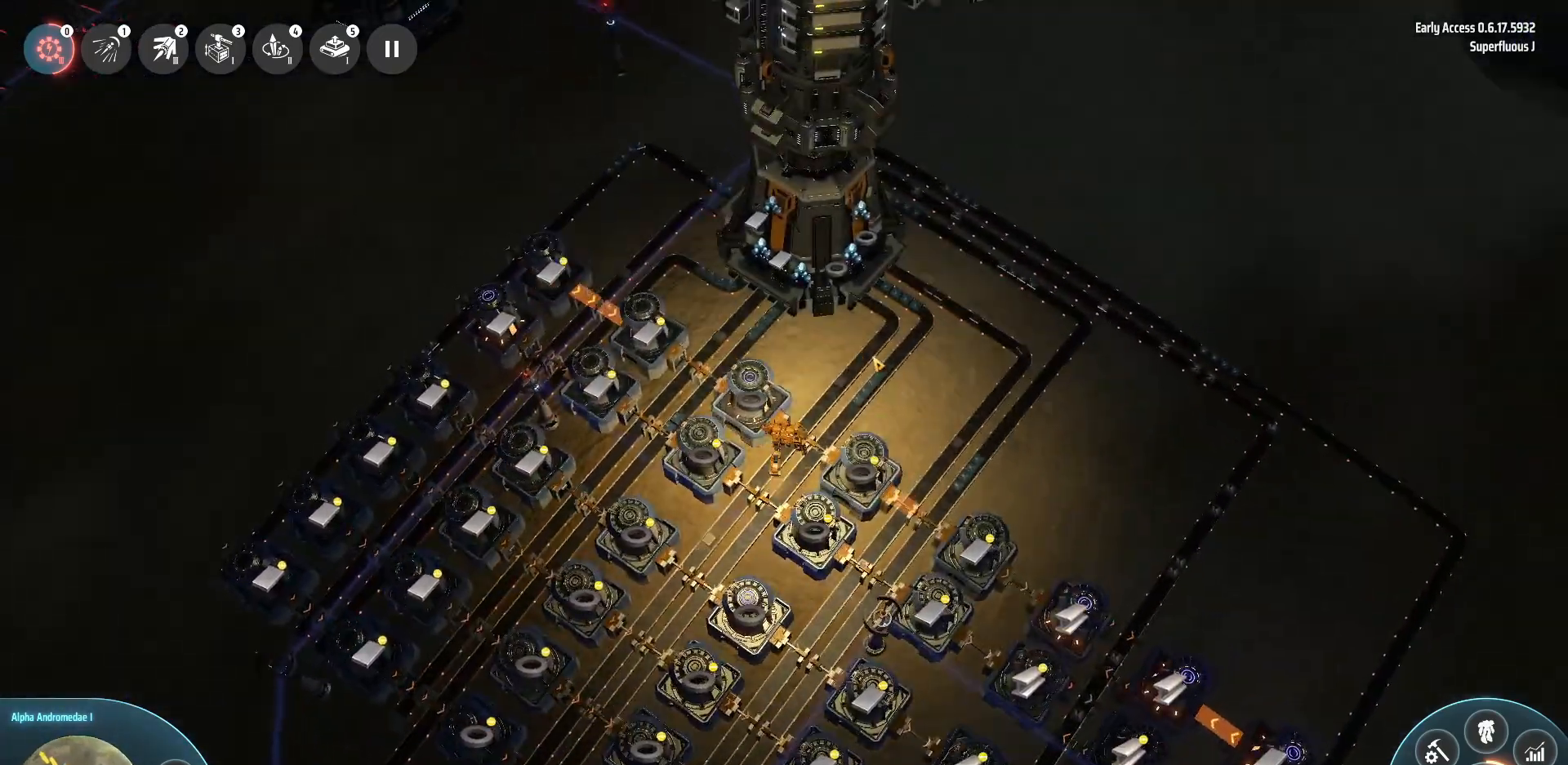
{"keys": [], "events": [[120, "w", "up"]]}
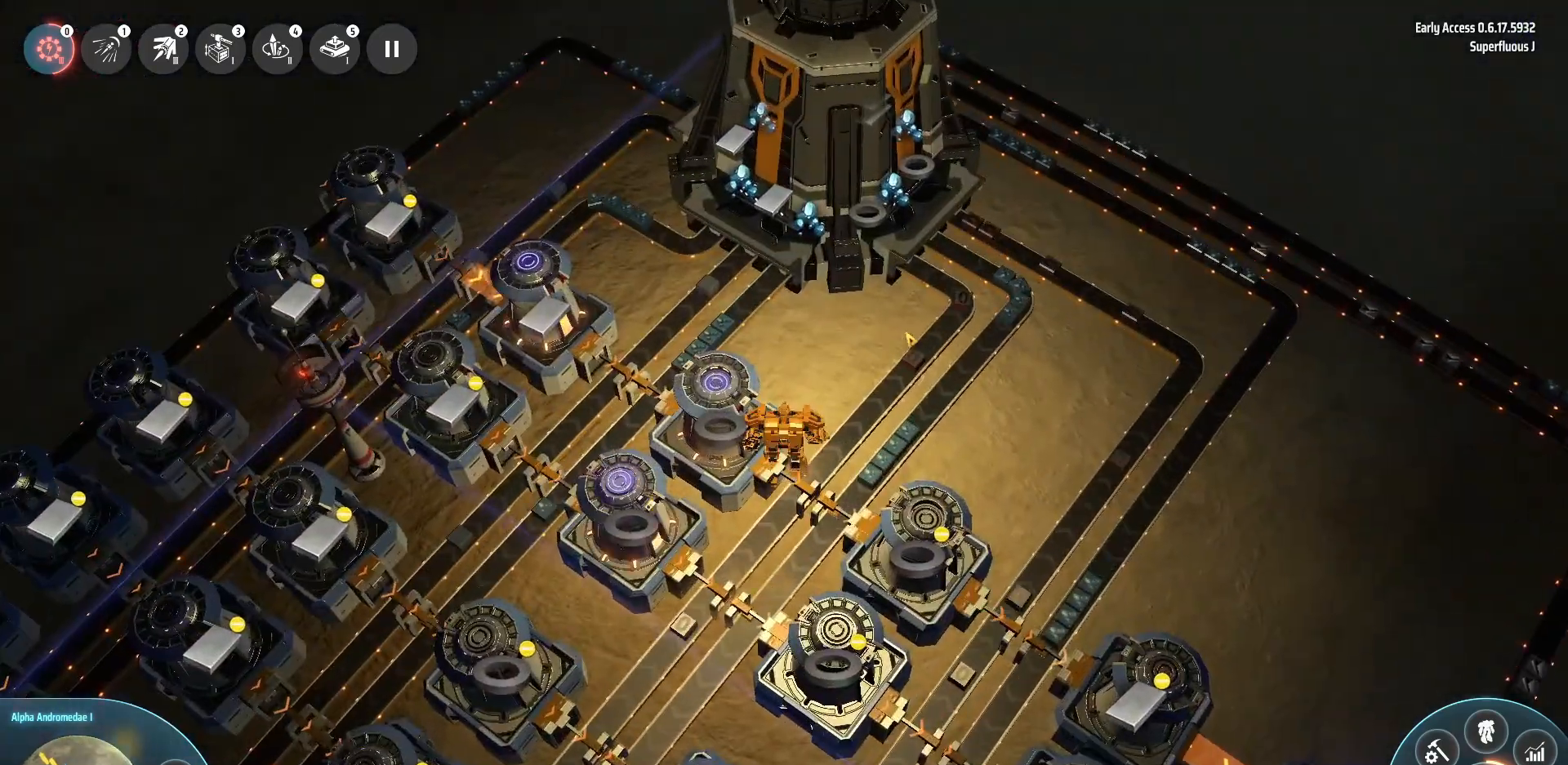
{"keys": ["d"], "events": [[320, "d", "down"]]}
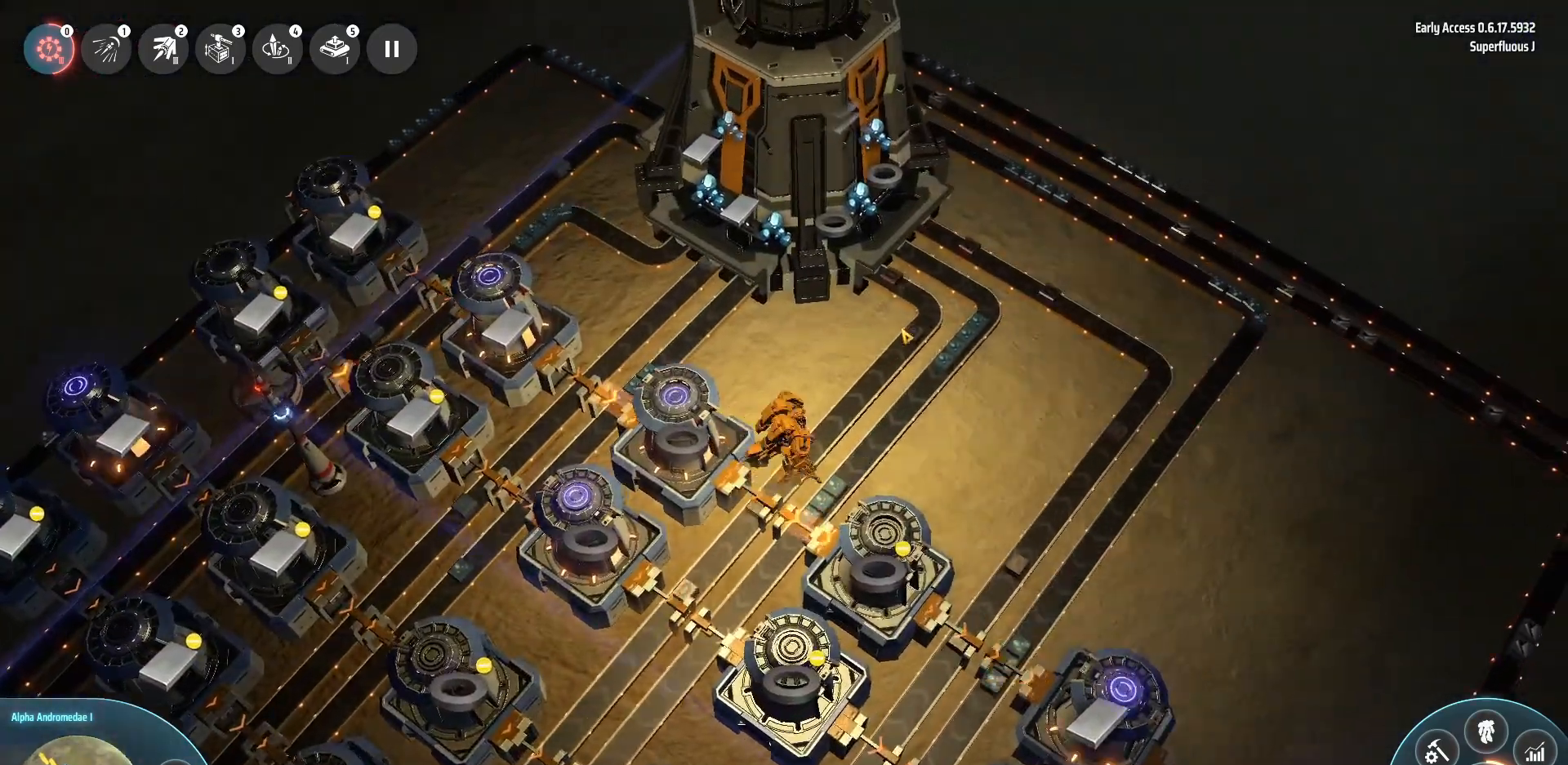
{"keys": [], "events": [[240, "d", "up"]]}